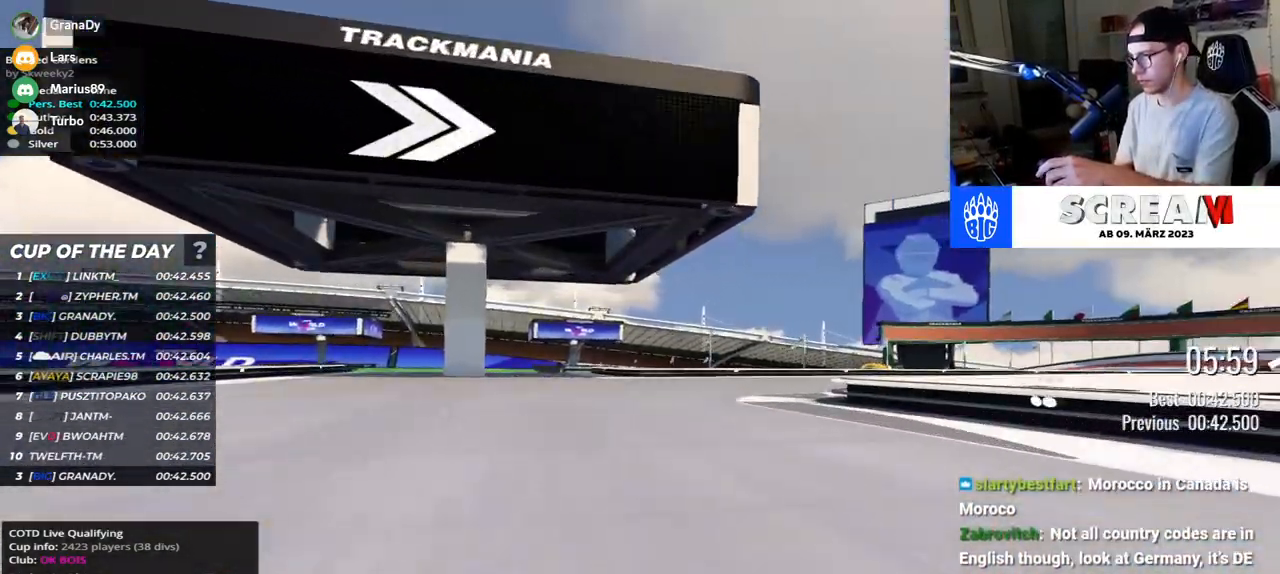
Gameplay with keyboard; each line is a JSON object with the keys held at the frame after it. "events" lists presses ("down") and releases ("up") of "down", "left", "right" and "up" between this image and that frame as [ms after this image, input, new state], when the widget could be followed in between. No other keys are recorded. Mouse input is not recorded.
{"keys": ["right", "up"], "events": []}
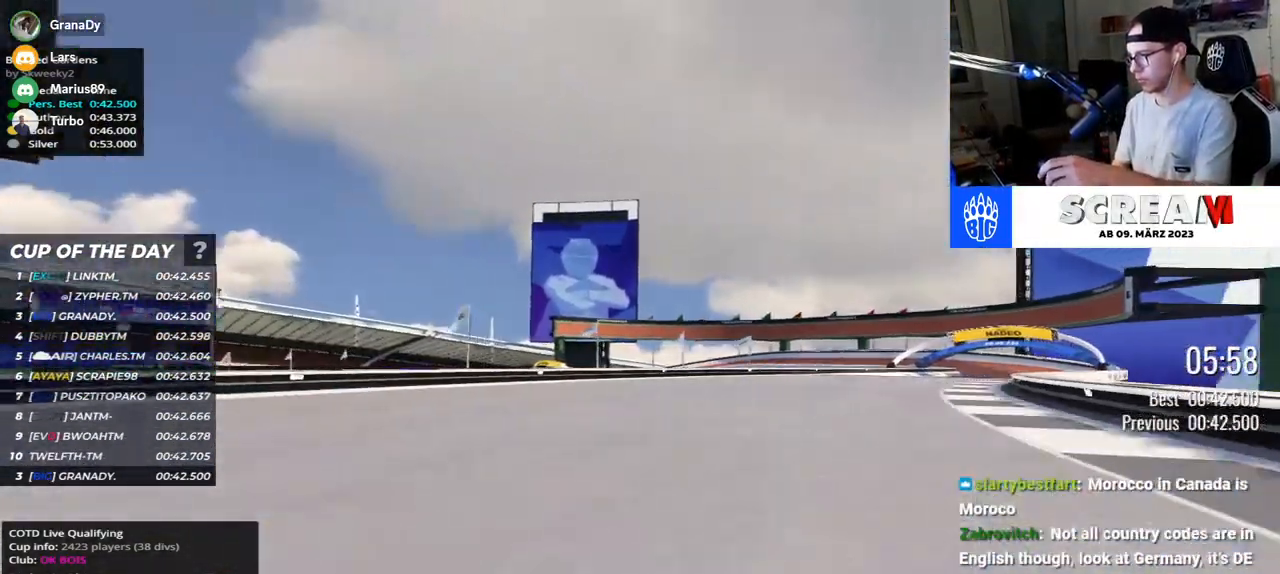
{"keys": ["right", "up"], "events": []}
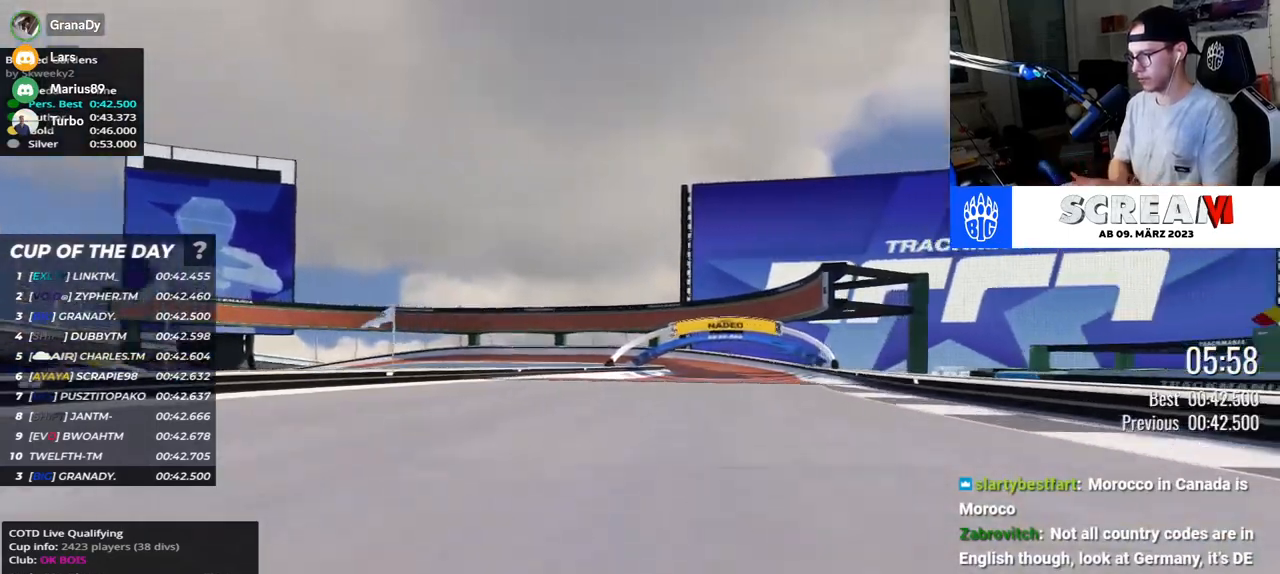
{"keys": ["right", "up"], "events": []}
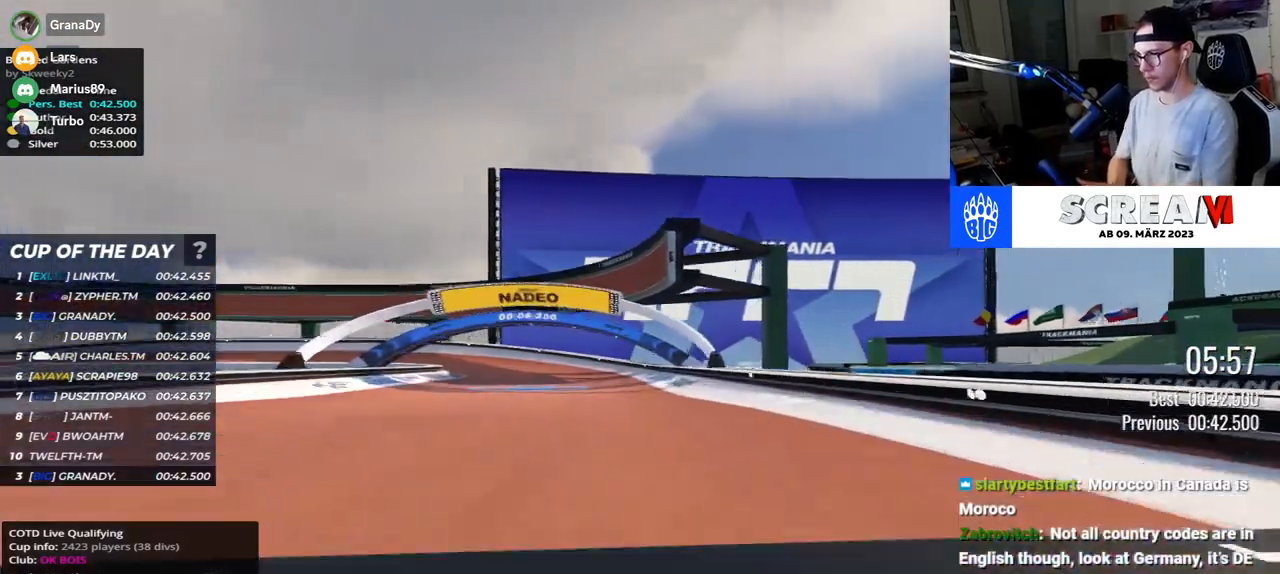
{"keys": ["left", "up"], "events": [[150, "right", "up"], [200, "left", "down"]]}
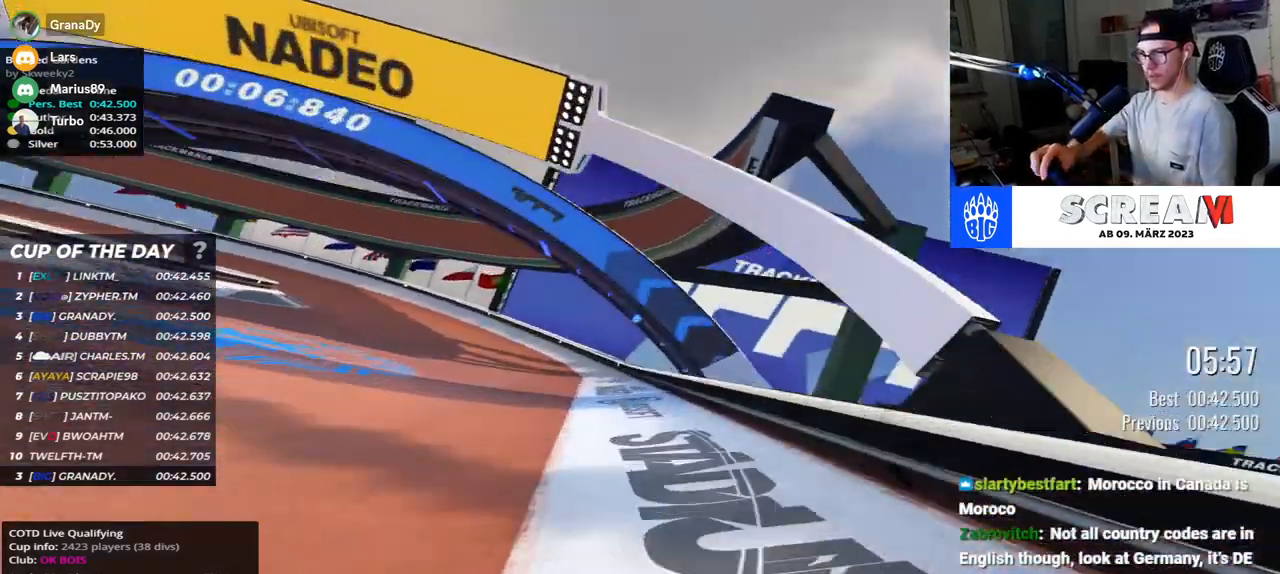
{"keys": ["left", "up"], "events": []}
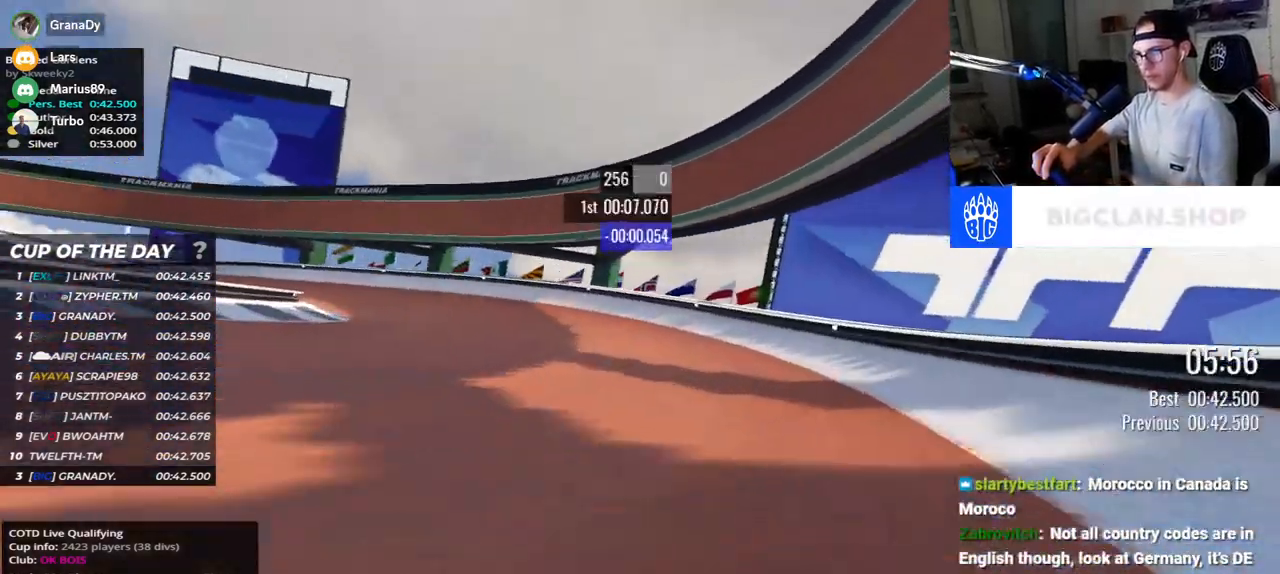
{"keys": ["left", "up"], "events": []}
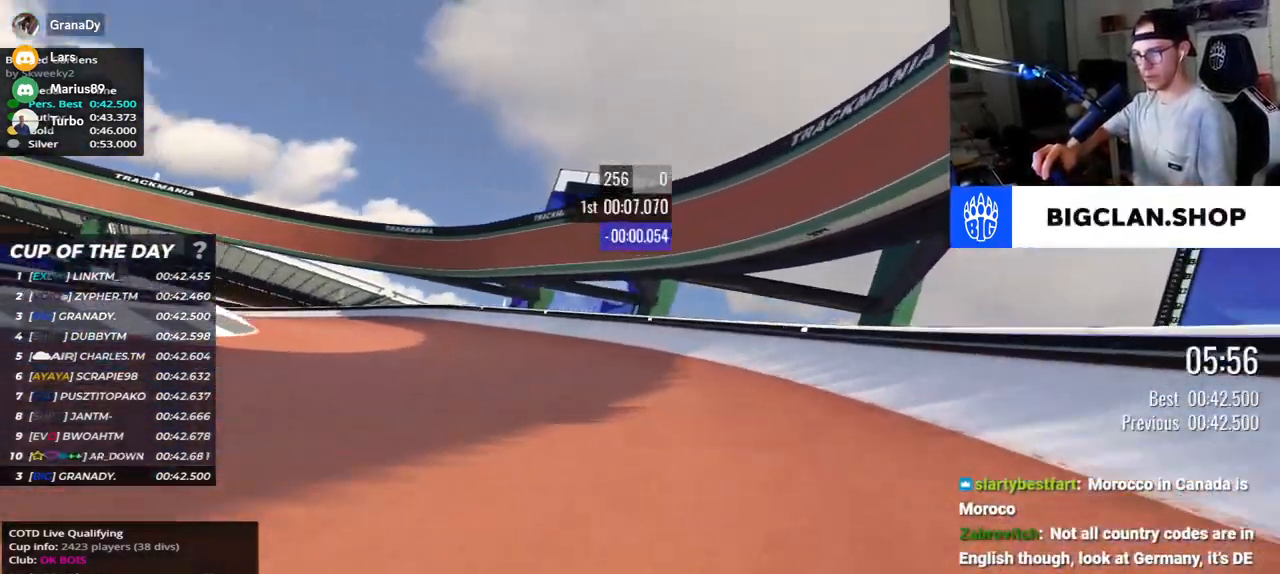
{"keys": ["left", "up"], "events": []}
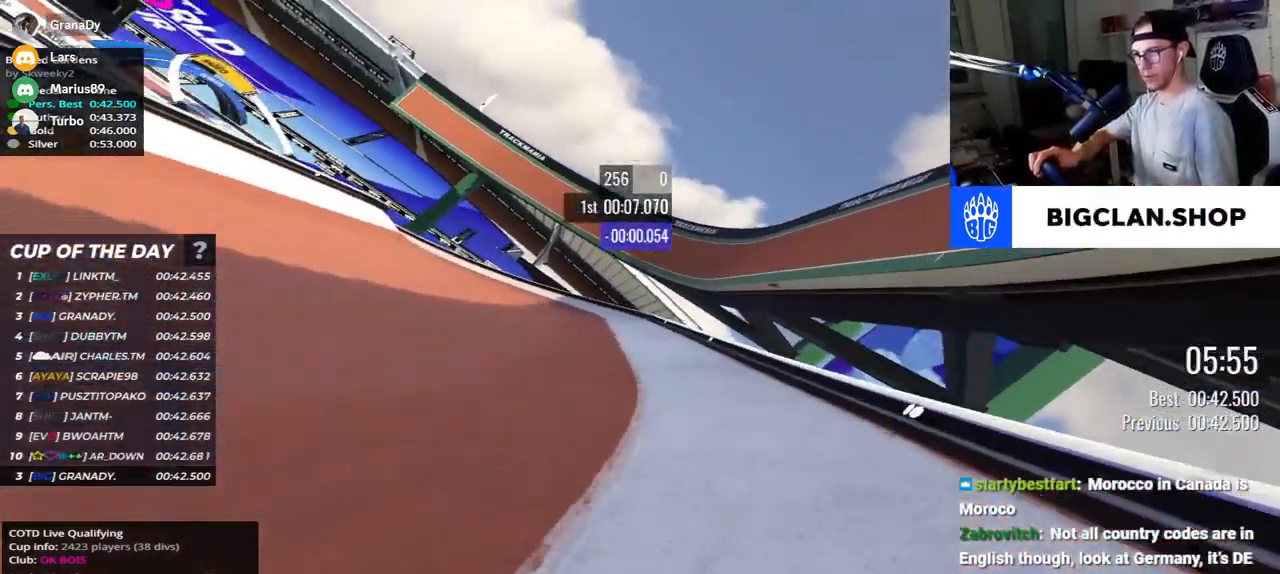
{"keys": ["left", "up"], "events": []}
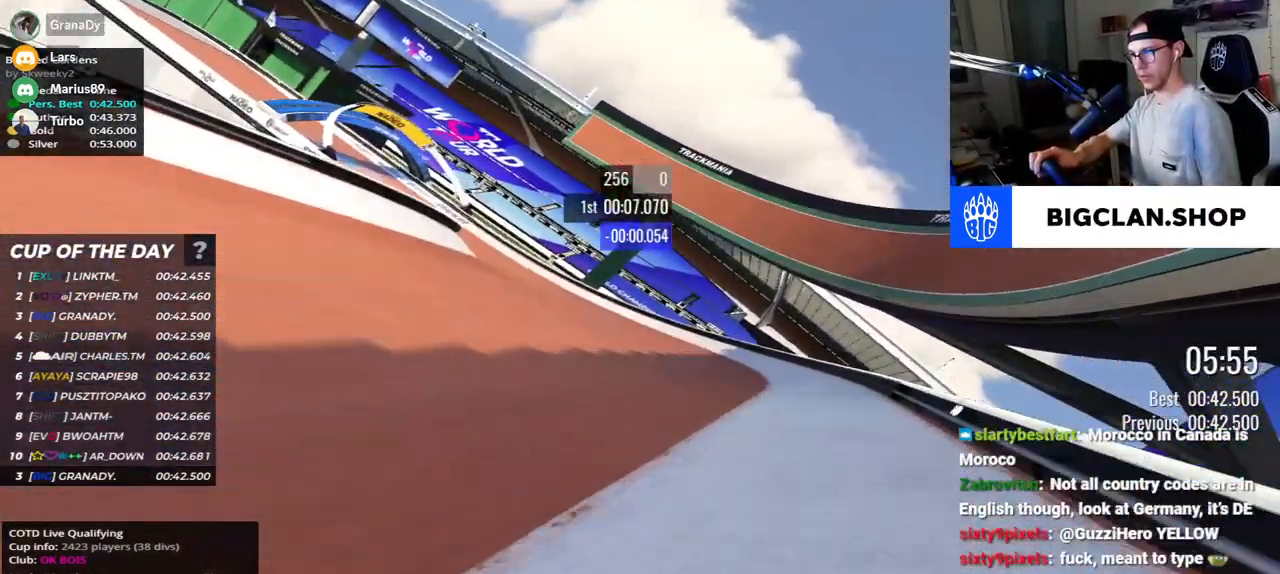
{"keys": [], "events": [[267, "left", "up"], [267, "up", "up"]]}
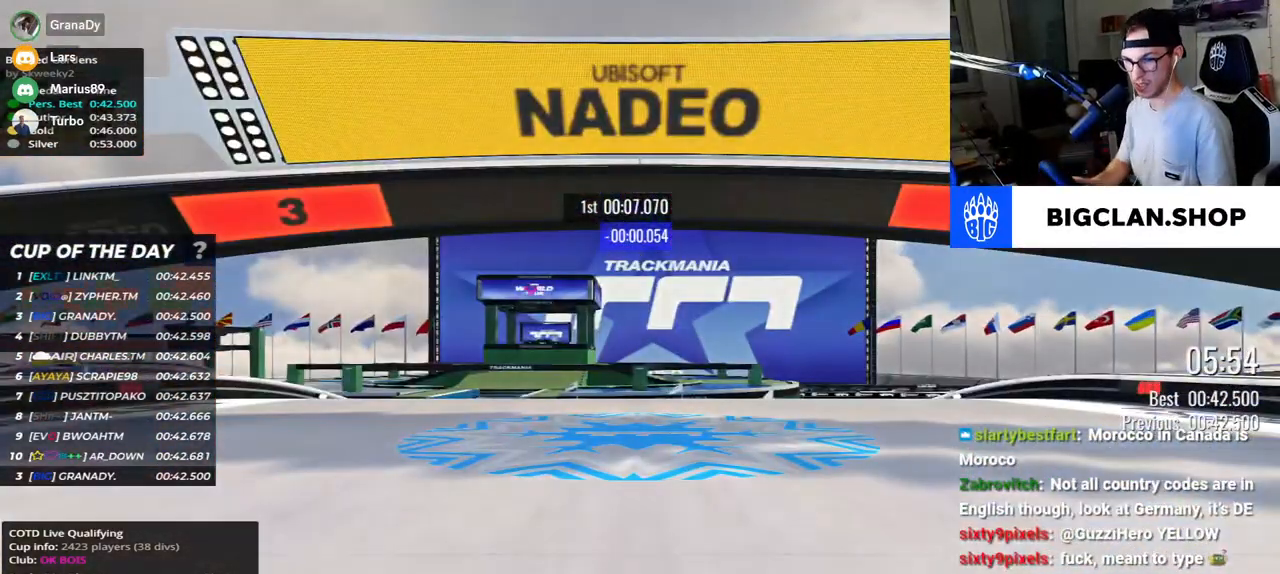
{"keys": [], "events": []}
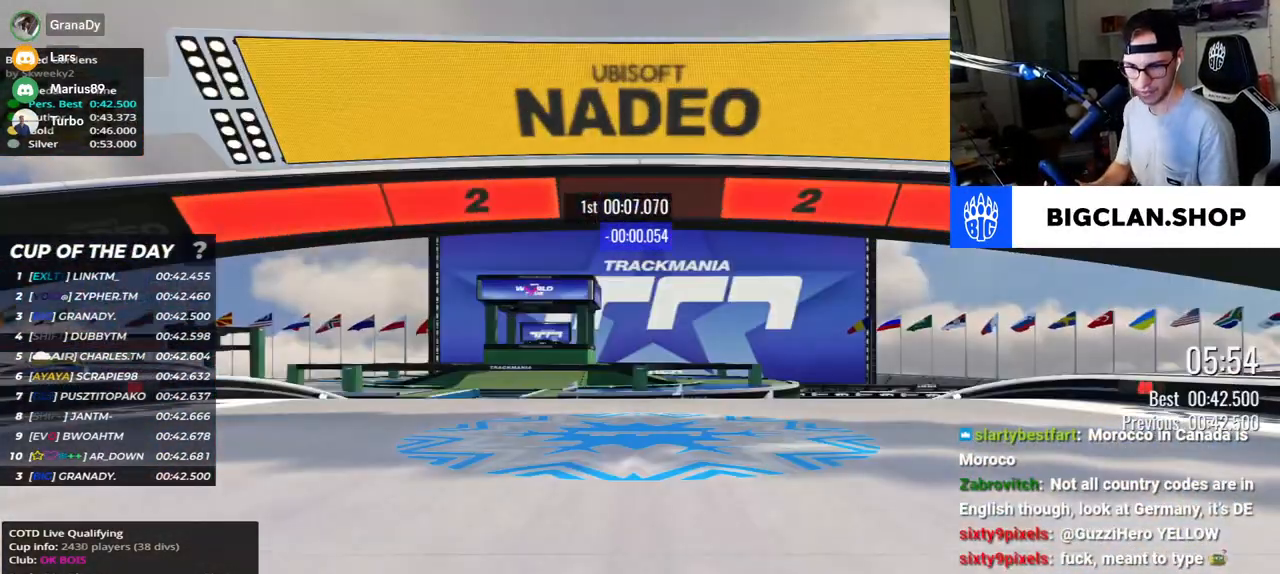
{"keys": [], "events": []}
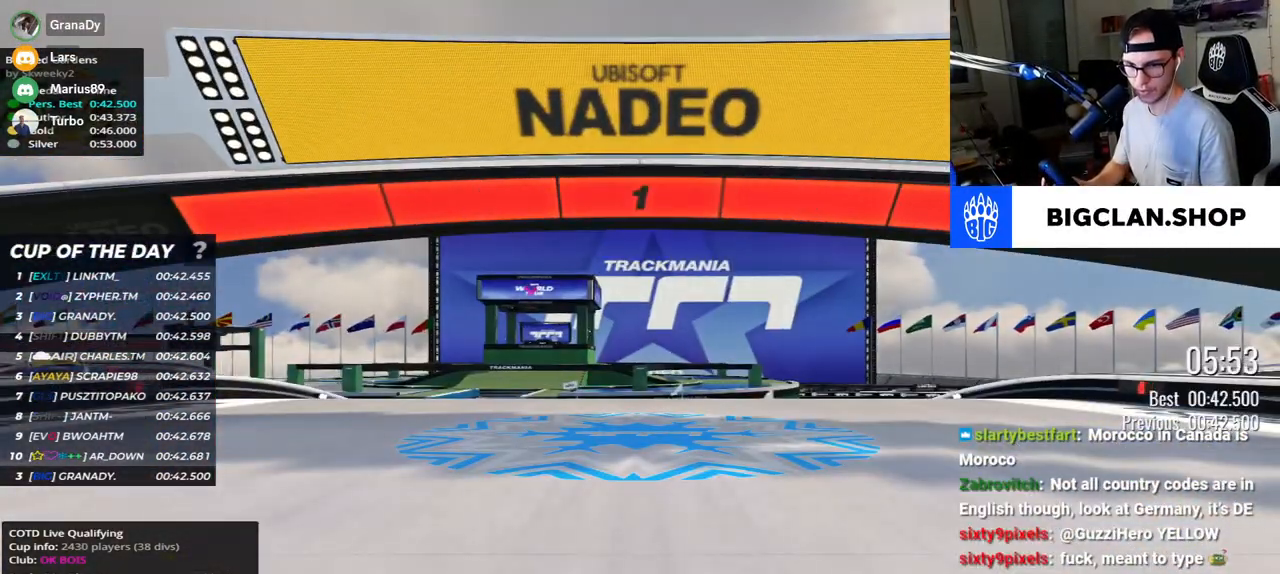
{"keys": ["up"], "events": [[250, "up", "down"]]}
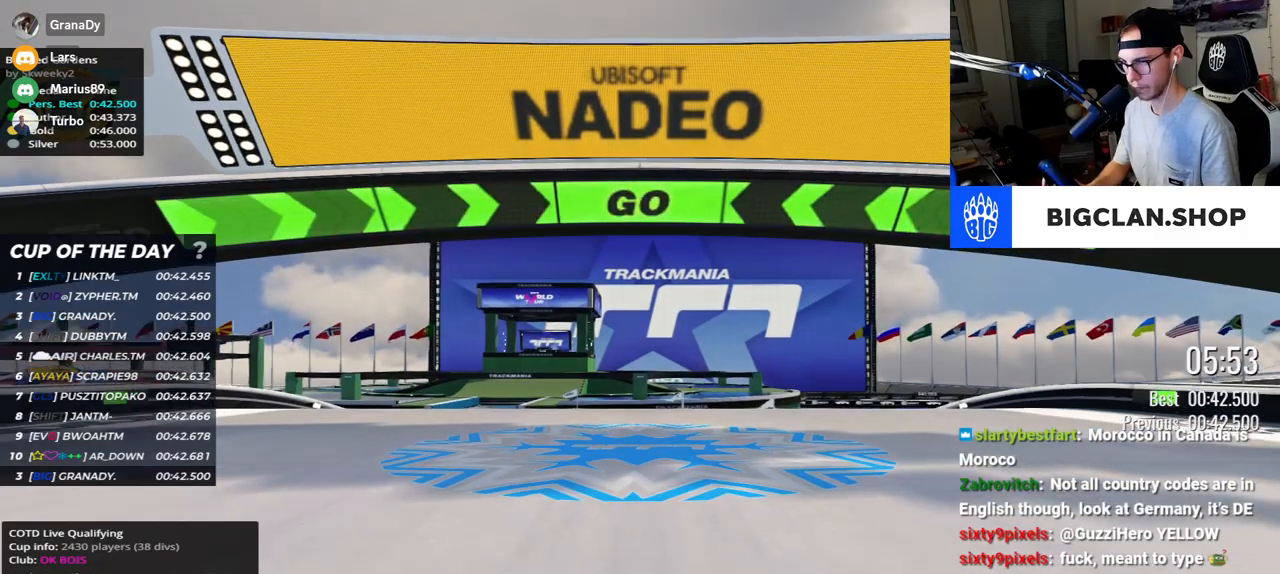
{"keys": ["up"], "events": []}
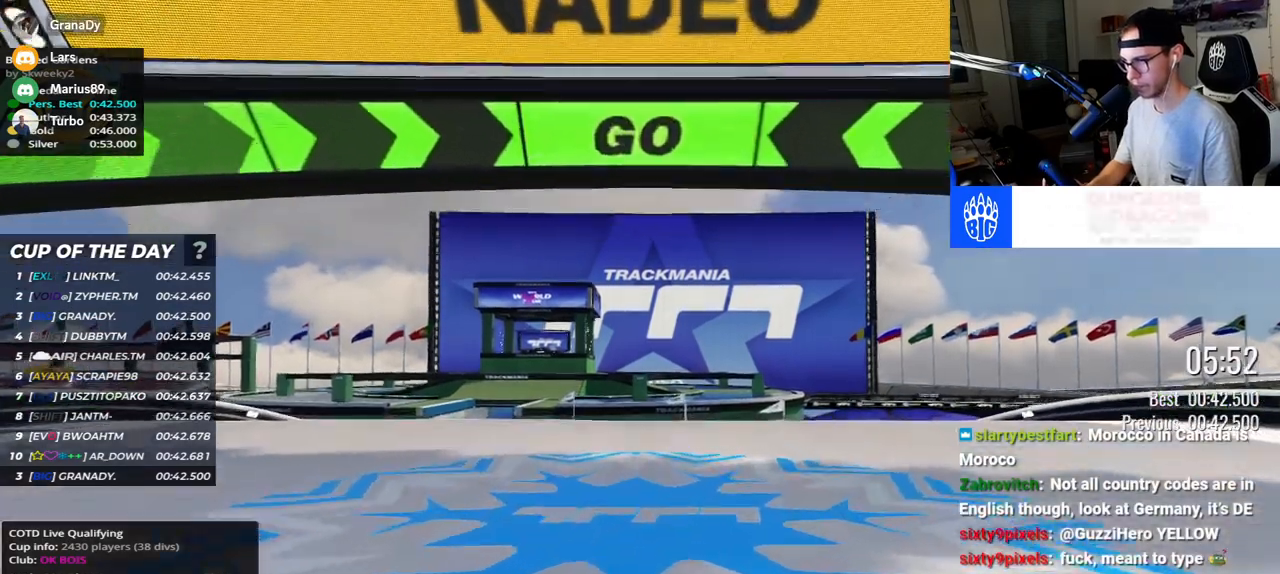
{"keys": ["up"], "events": []}
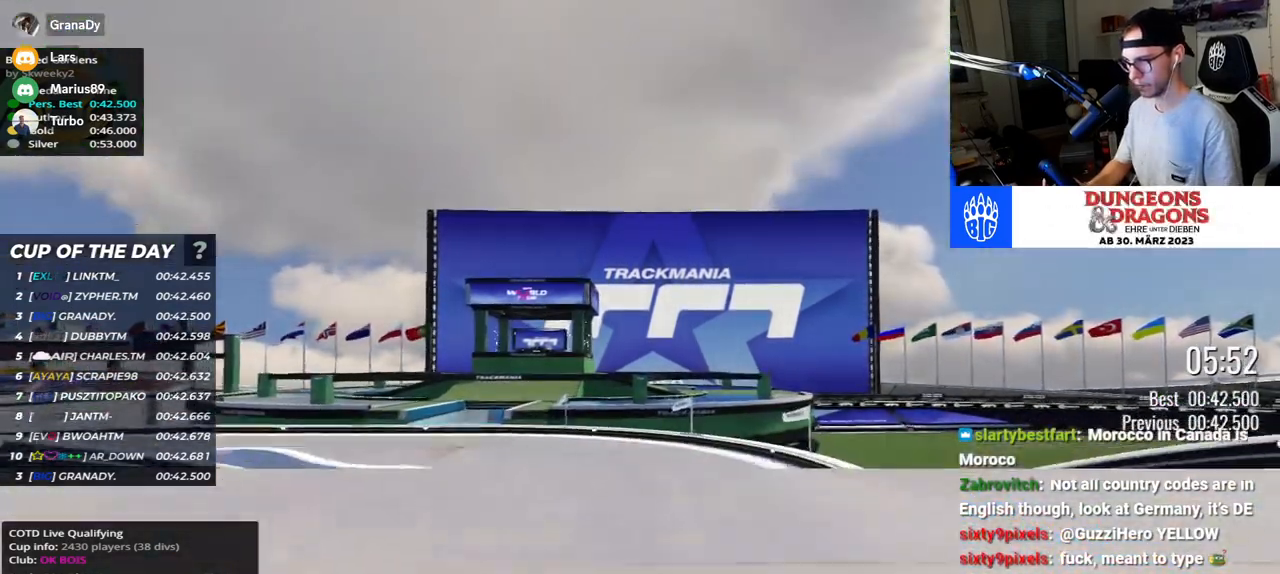
{"keys": ["left", "up"], "events": [[483, "left", "down"]]}
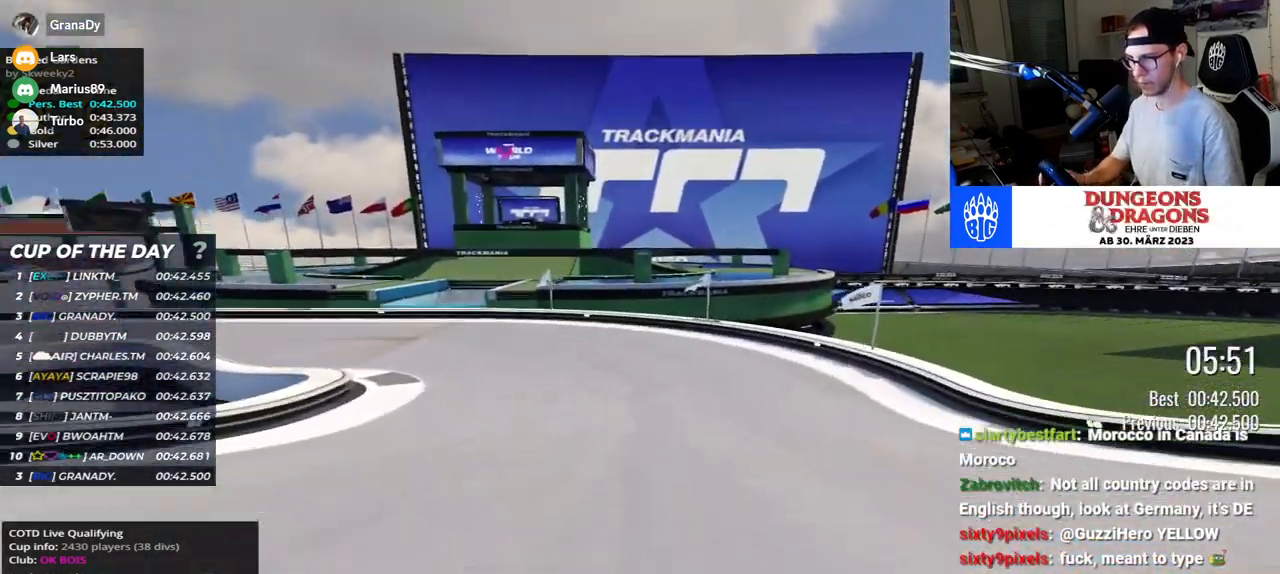
{"keys": ["left", "up"], "events": []}
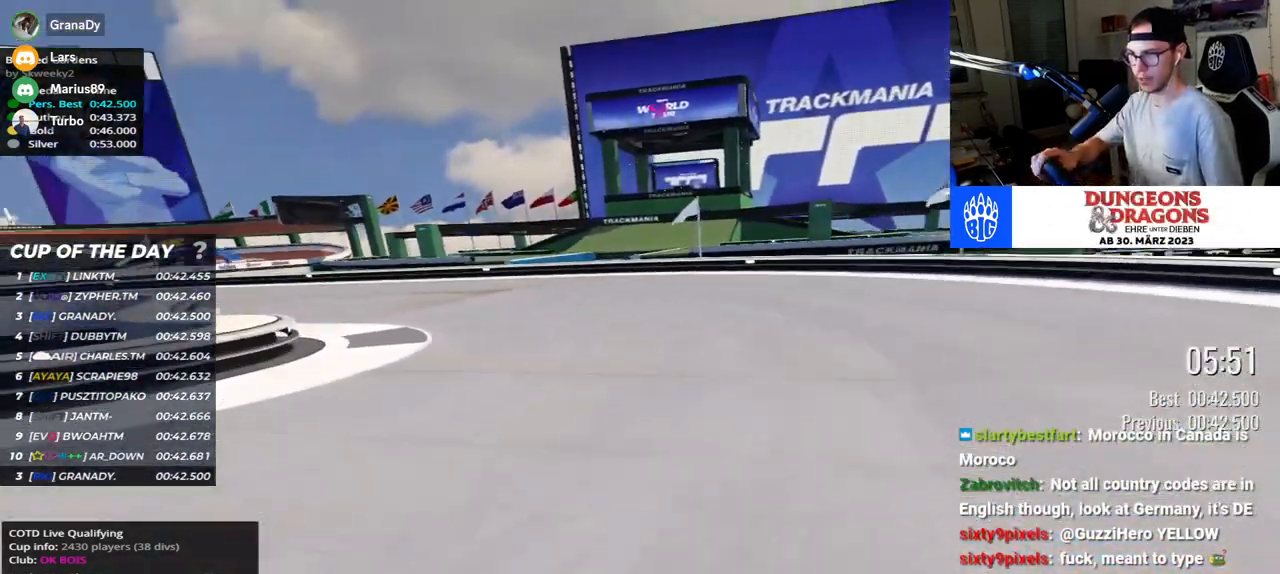
{"keys": ["left", "up"], "events": []}
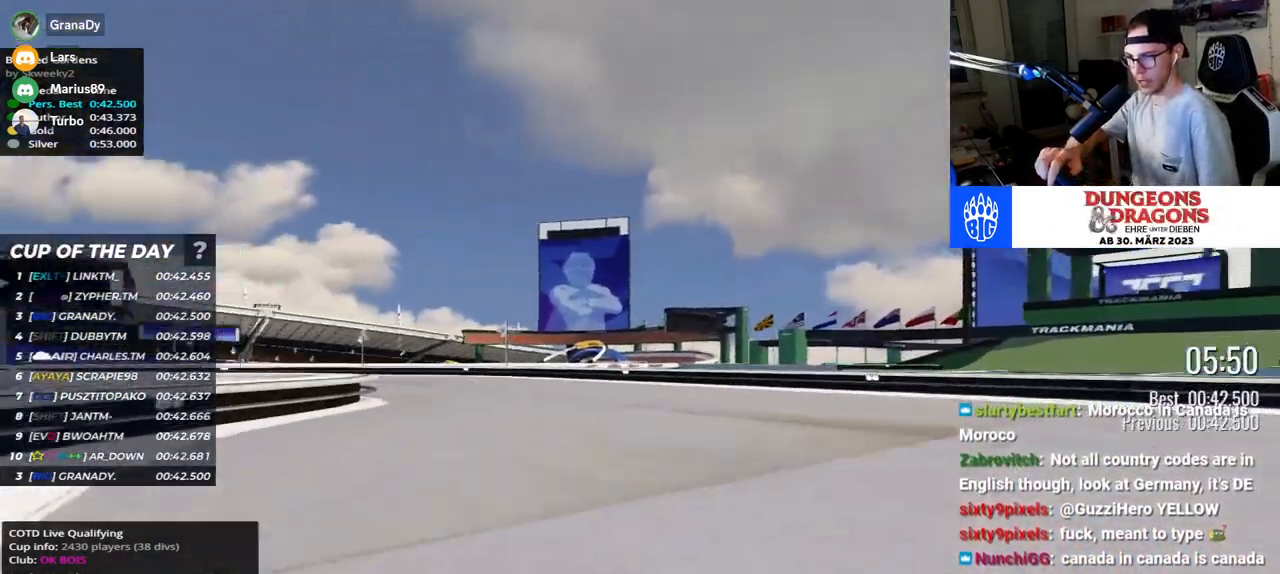
{"keys": ["left", "up"], "events": []}
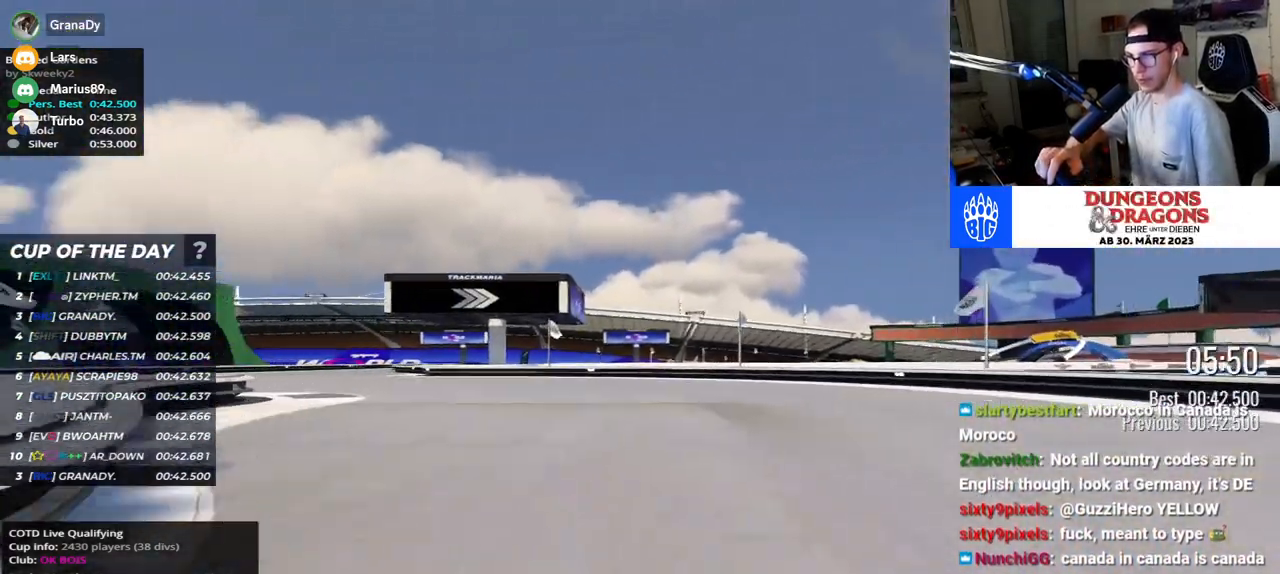
{"keys": ["up"], "events": [[483, "left", "up"]]}
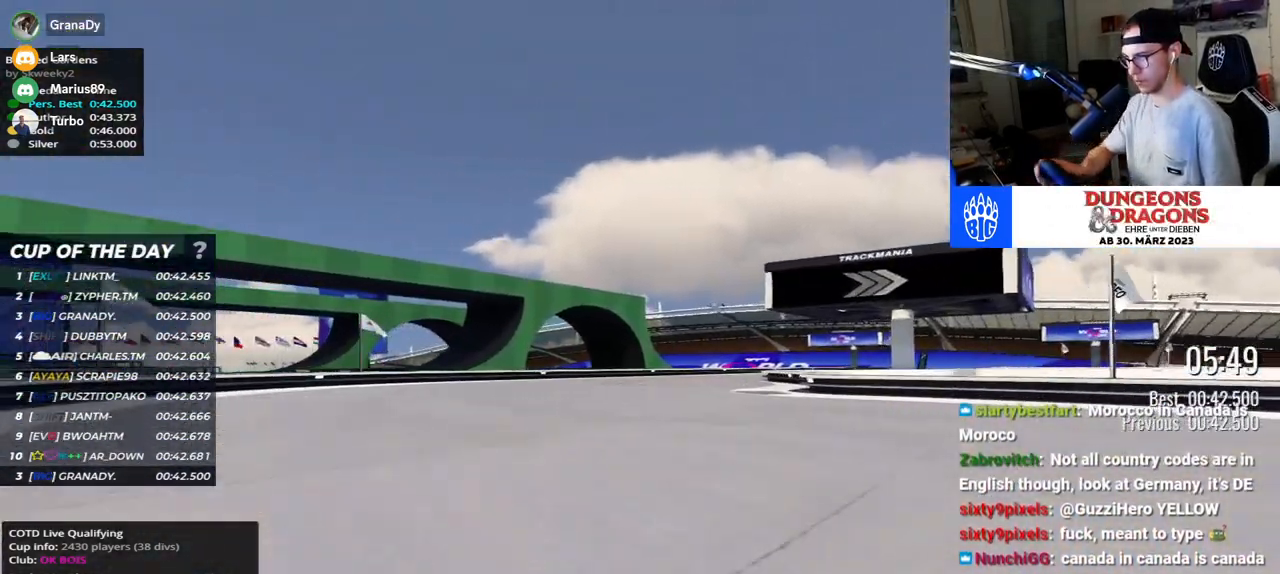
{"keys": ["right", "up"], "events": [[50, "right", "down"]]}
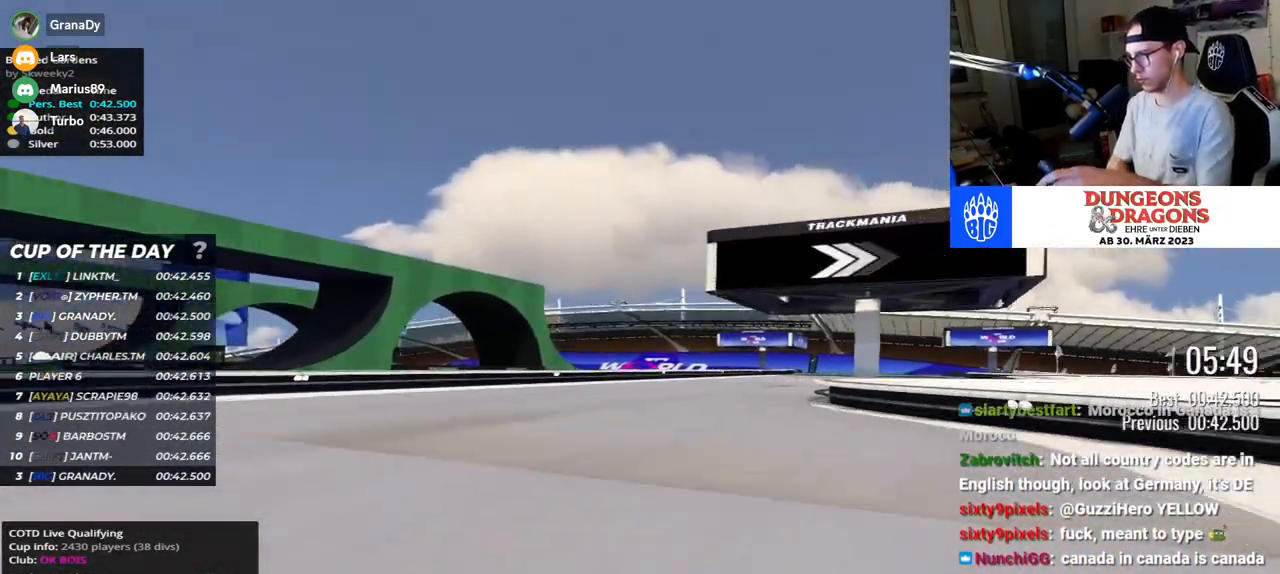
{"keys": ["right", "up"], "events": []}
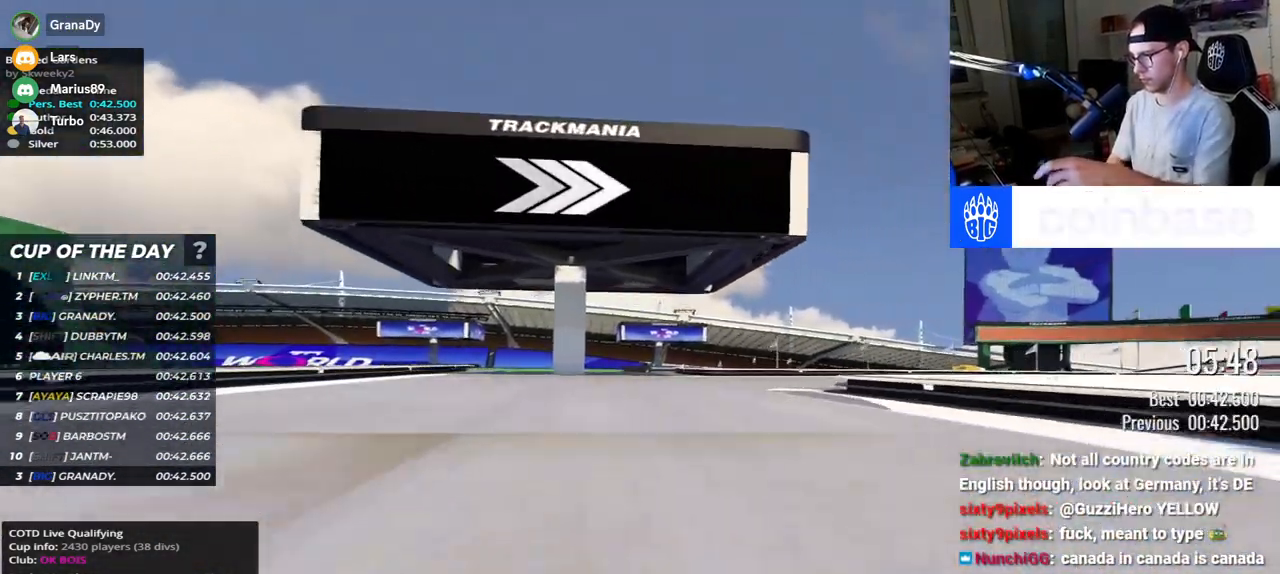
{"keys": ["right", "up"], "events": []}
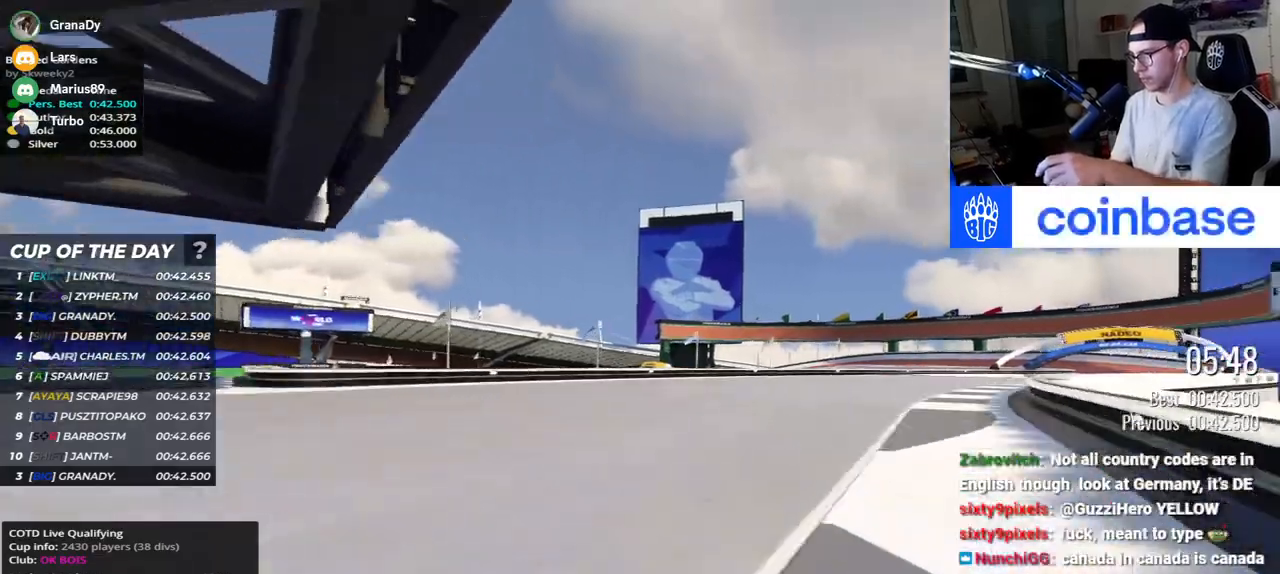
{"keys": ["right", "up"], "events": []}
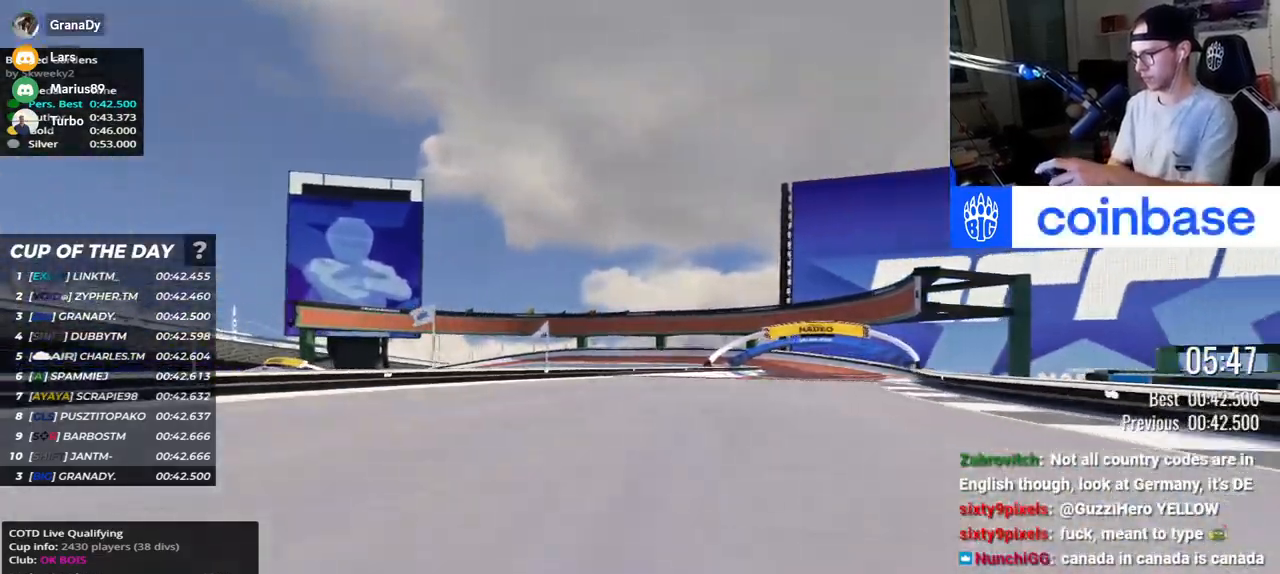
{"keys": ["up"], "events": [[500, "right", "up"]]}